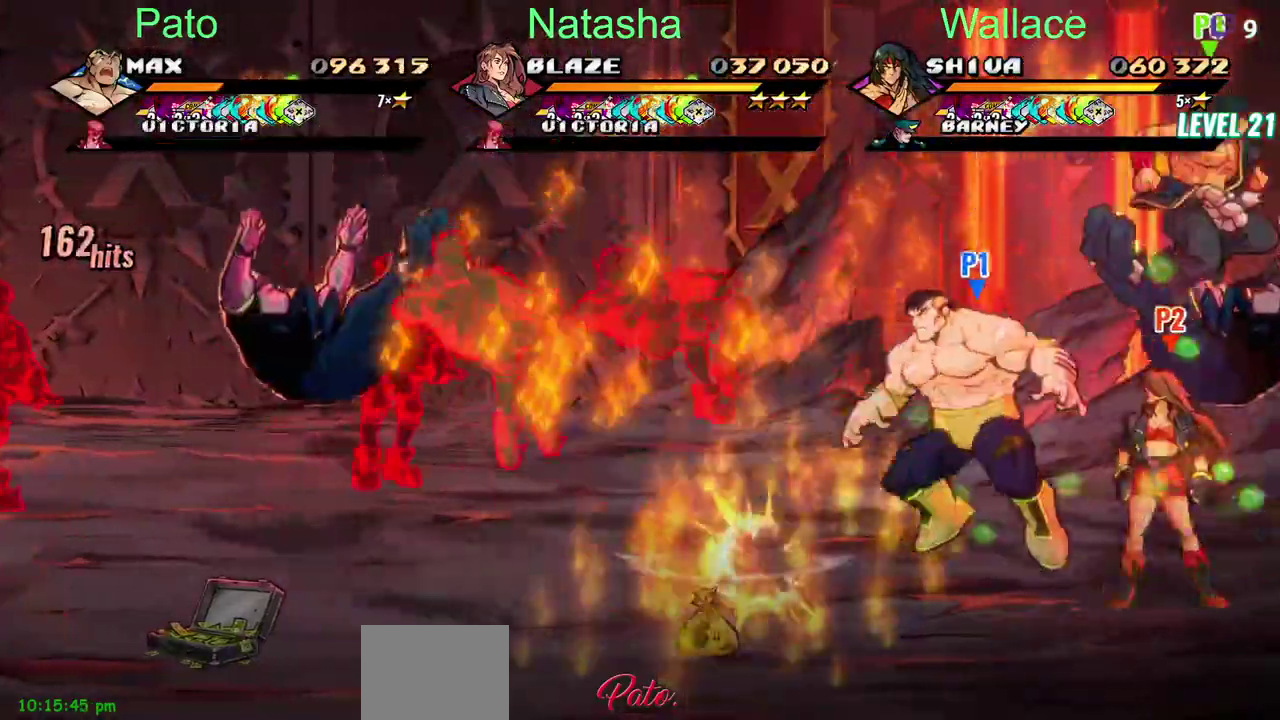
Gameplay with a controller (PlayStation layout); each line is a JSON object with the inputs held at the frame after it. "events" lists button and stick changes between this image and that frame as [ms after this image, input, new state], when the widget could be followed in between. Not read: DPAD_RIGHT L1 L3 R1 R3.
{"buttons": ["TRIANGLE", "DPAD_LEFT"], "left_stick": "center", "right_stick": "center", "events": []}
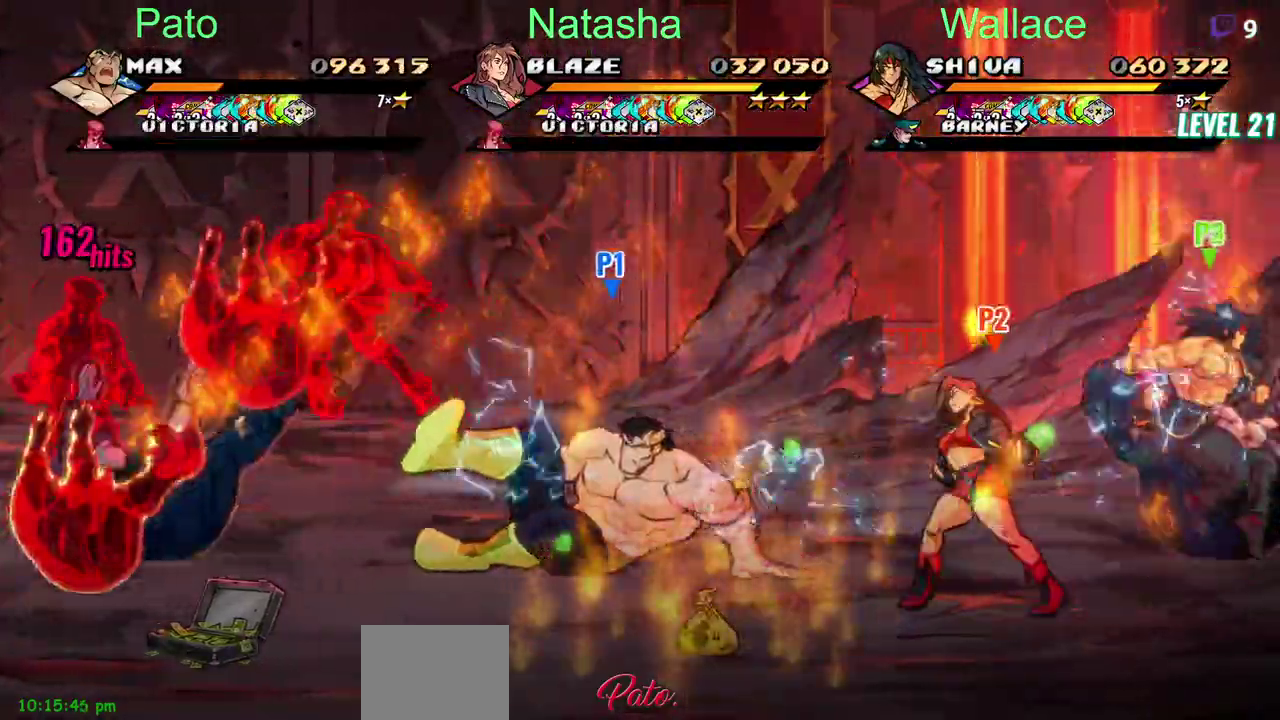
{"buttons": ["DPAD_DOWN", "DPAD_LEFT"], "left_stick": "center", "right_stick": "center", "events": [[33, "DPAD_LEFT", "up"], [33, "DPAD_UP", "down"], [117, "TRIANGLE", "up"], [200, "DPAD_UP", "up"], [250, "DPAD_DOWN", "down"], [333, "DPAD_LEFT", "down"]]}
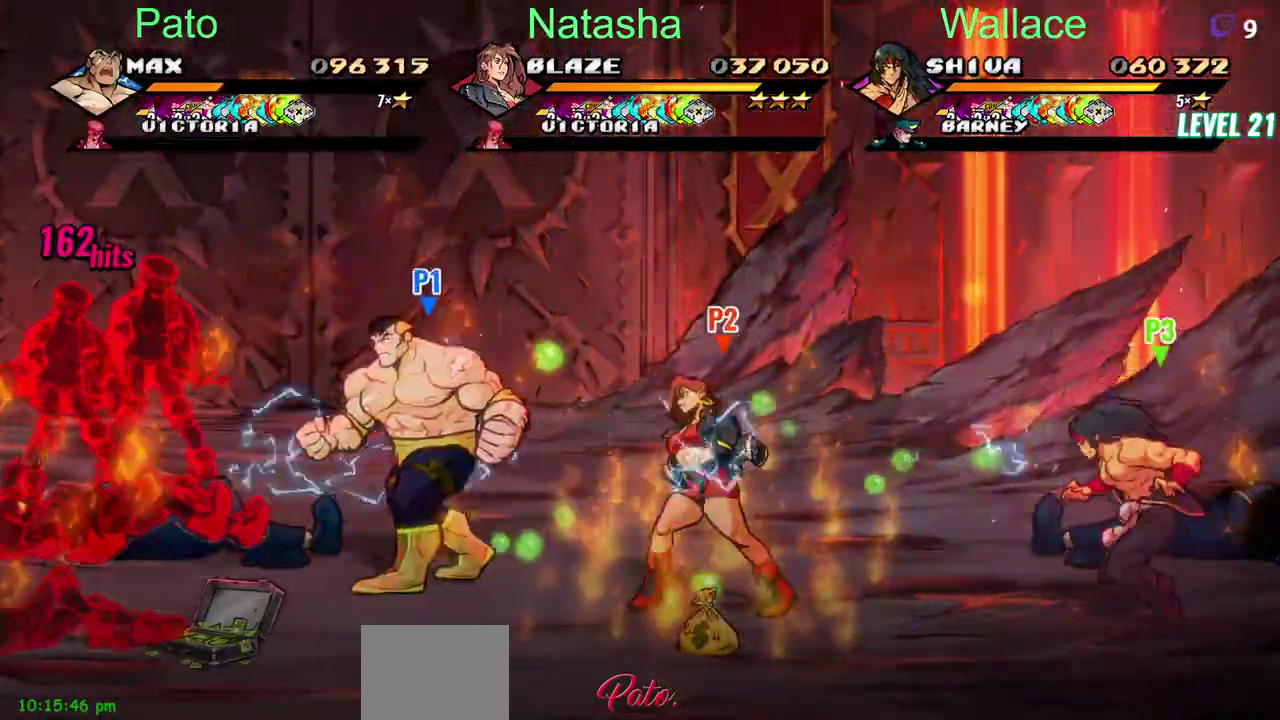
{"buttons": ["TRIANGLE", "DPAD_UP", "DPAD_LEFT"], "left_stick": "center", "right_stick": "center", "events": [[67, "DPAD_DOWN", "up"], [167, "DPAD_UP", "down"], [500, "TRIANGLE", "down"]]}
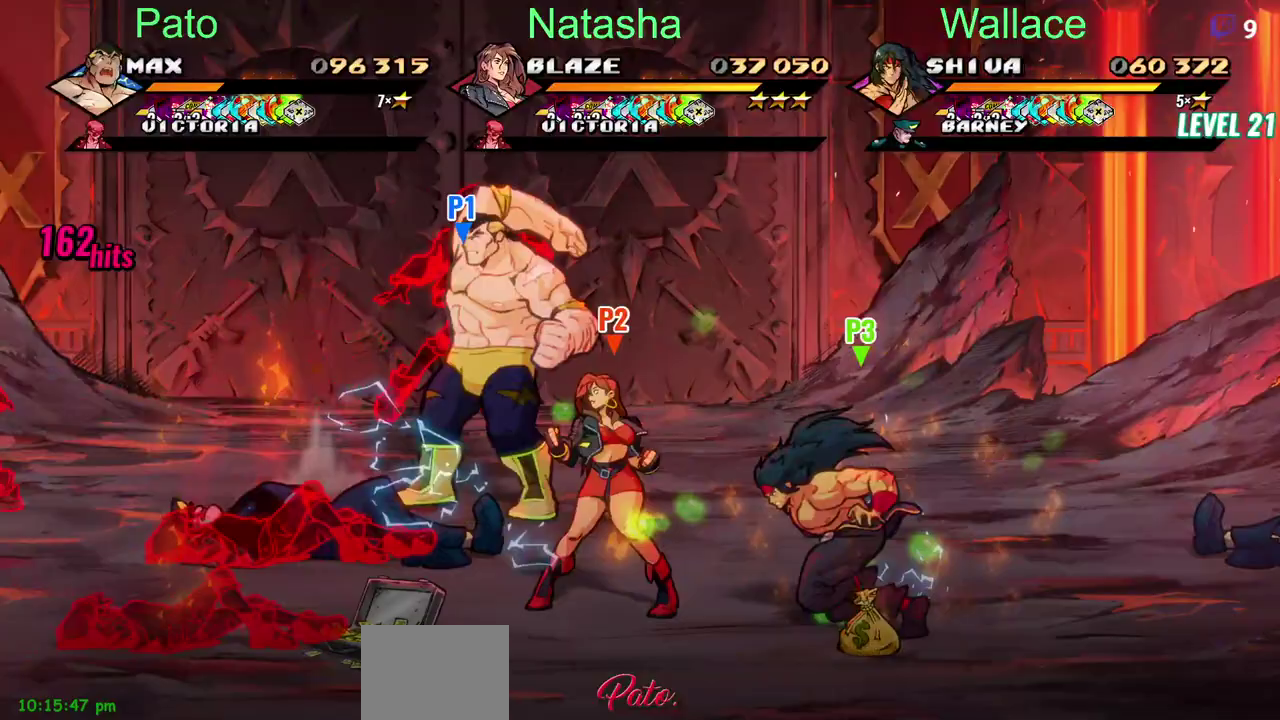
{"buttons": ["TRIANGLE"], "left_stick": "center", "right_stick": "center"}
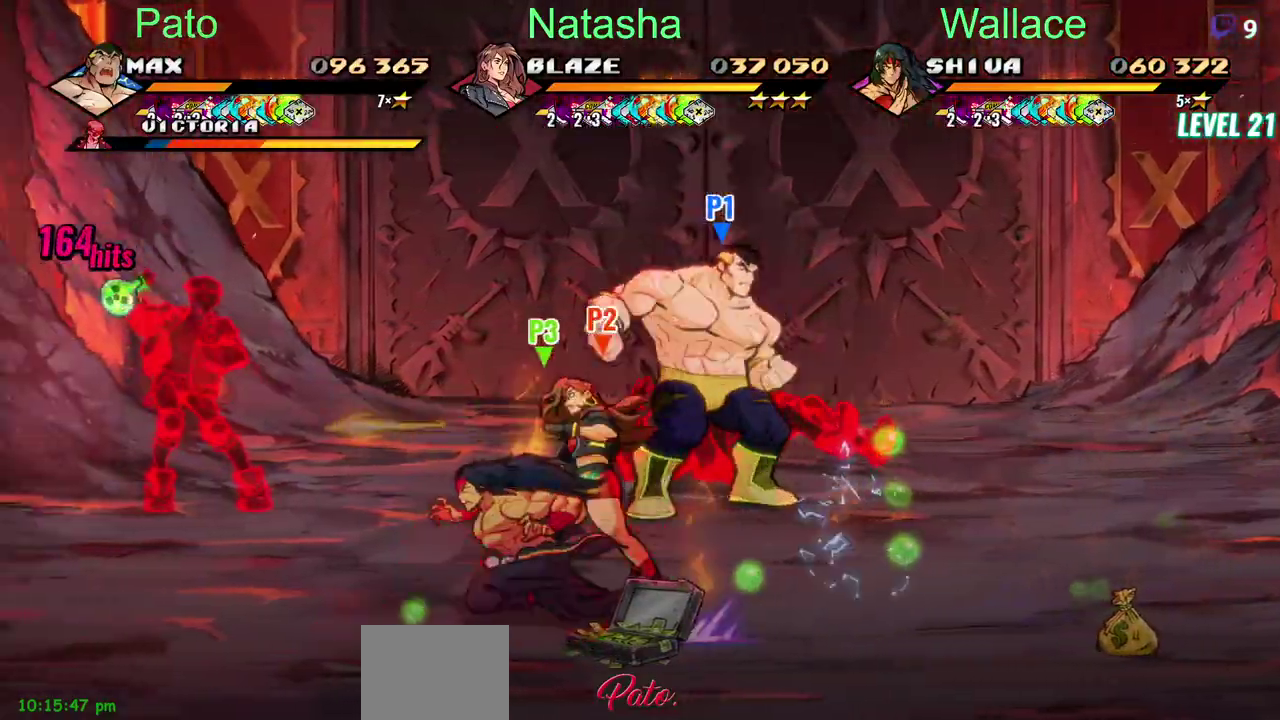
{"buttons": ["DPAD_UP"], "left_stick": "center", "right_stick": "center"}
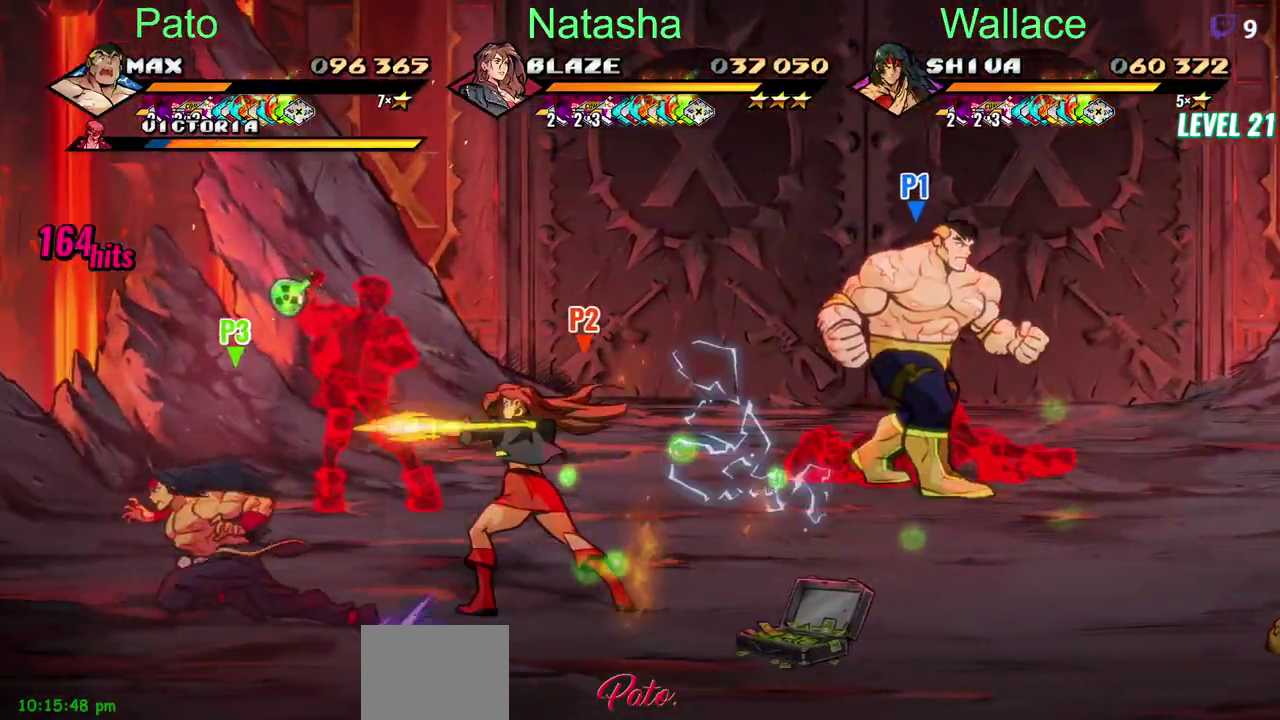
{"buttons": ["TRIANGLE"], "left_stick": "center", "right_stick": "center", "events": [[100, "DPAD_UP", "up"], [250, "DPAD_LEFT", "down"], [300, "TRIANGLE", "down"], [350, "DPAD_LEFT", "up"]]}
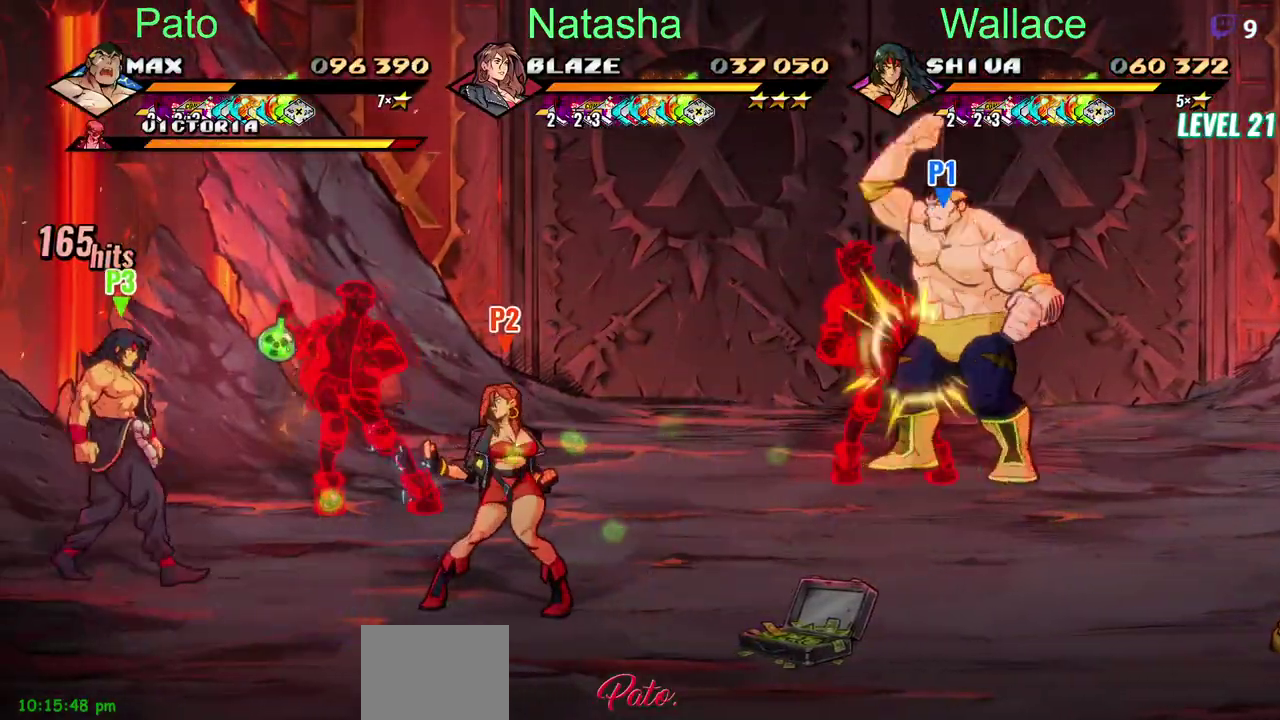
{"buttons": ["TRIANGLE"], "left_stick": "center", "right_stick": "center", "events": [[33, "TRIANGLE", "up"], [117, "TRIANGLE", "down"]]}
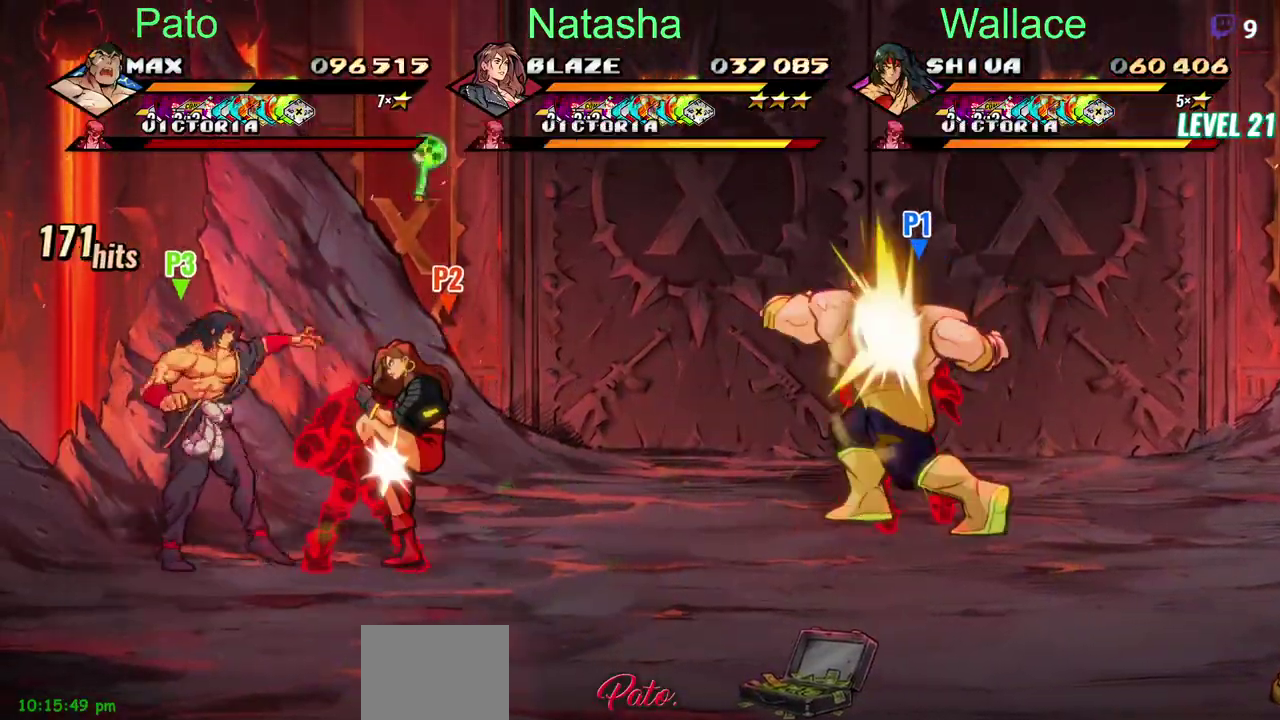
{"buttons": [], "left_stick": "center", "right_stick": "center", "events": [[17, "TRIANGLE", "up"], [67, "TRIANGLE", "down"], [250, "TRIANGLE", "up"], [450, "DPAD_LEFT", "down"], [500, "DPAD_LEFT", "up"]]}
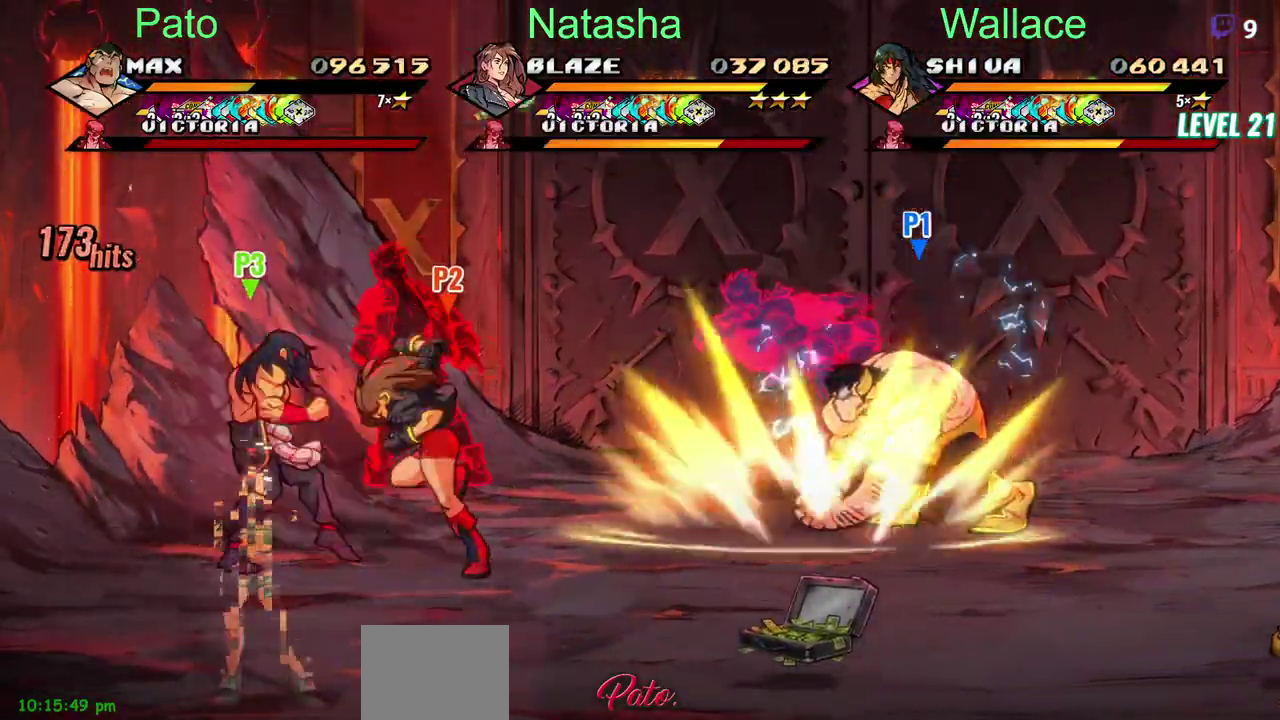
{"buttons": ["TRIANGLE"], "left_stick": "center", "right_stick": "center", "events": [[83, "DPAD_LEFT", "down"], [83, "TRIANGLE", "down"], [333, "DPAD_LEFT", "up"]]}
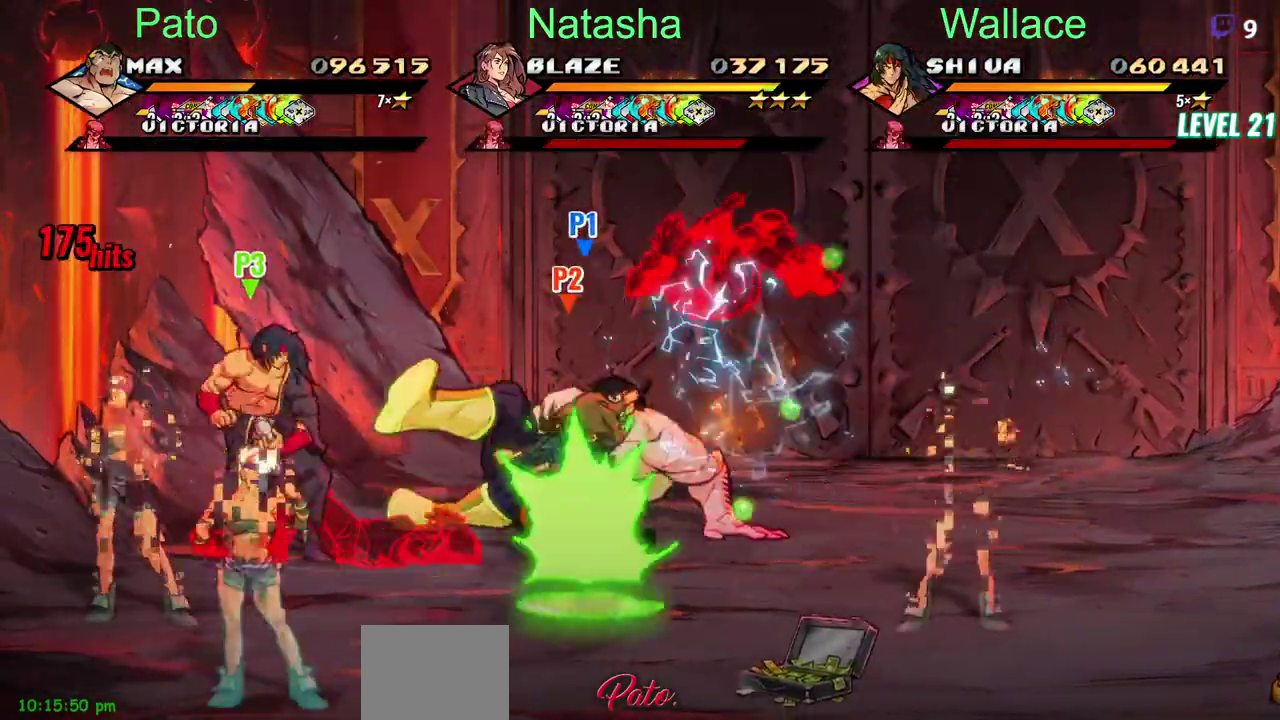
{"buttons": [], "left_stick": "center", "right_stick": "center", "events": [[33, "DPAD_LEFT", "down"], [117, "DPAD_LEFT", "up"], [200, "DPAD_LEFT", "down"], [250, "DPAD_LEFT", "up"], [350, "DPAD_LEFT", "down"], [400, "DPAD_LEFT", "up"], [417, "TRIANGLE", "up"]]}
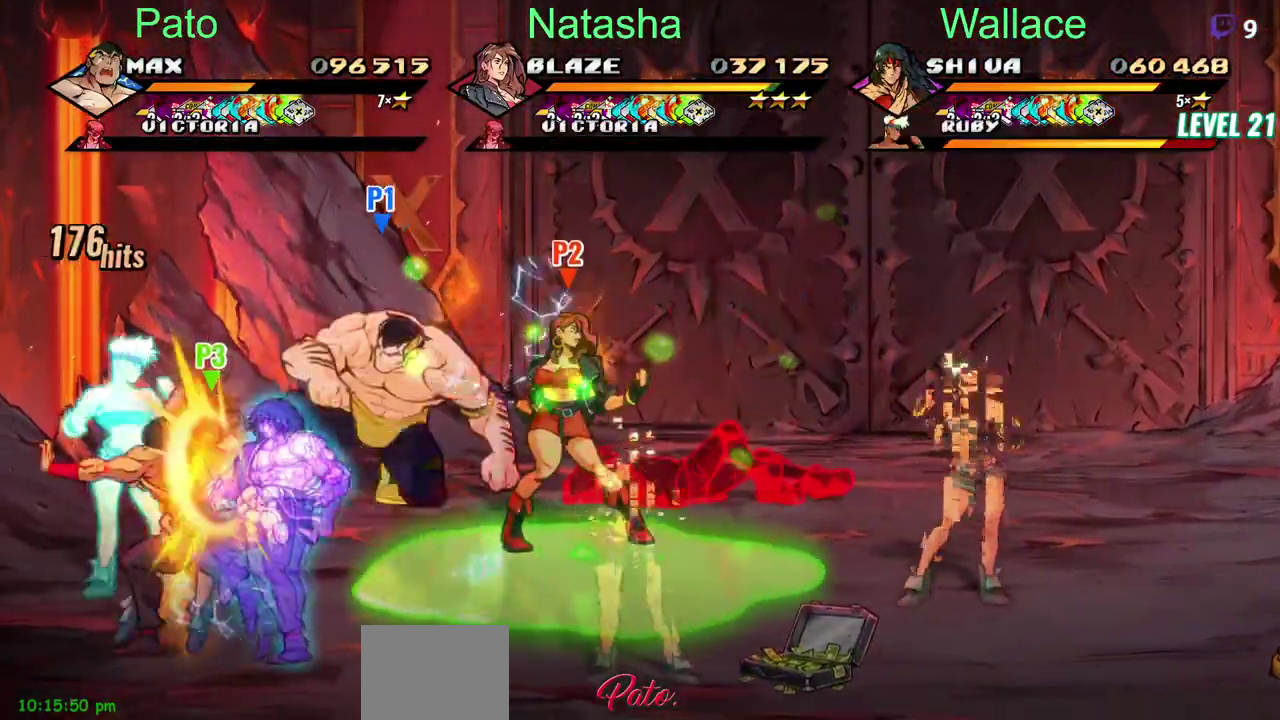
{"buttons": ["DPAD_LEFT"], "left_stick": "center", "right_stick": "center", "events": [[33, "DPAD_LEFT", "down"], [83, "DPAD_DOWN", "down"], [367, "DPAD_DOWN", "up"]]}
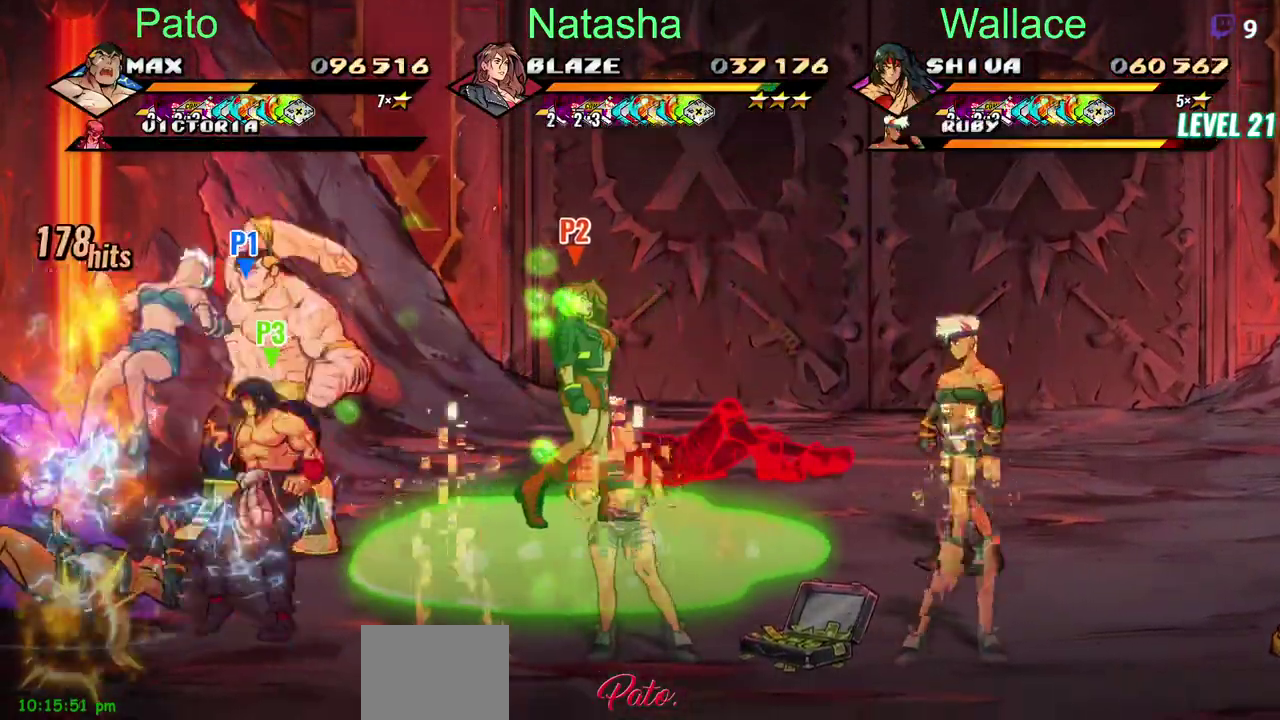
{"buttons": ["TRIANGLE"], "left_stick": "center", "right_stick": "center", "events": [[83, "DPAD_LEFT", "up"], [100, "TRIANGLE", "down"], [367, "TRIANGLE", "up"], [467, "TRIANGLE", "down"]]}
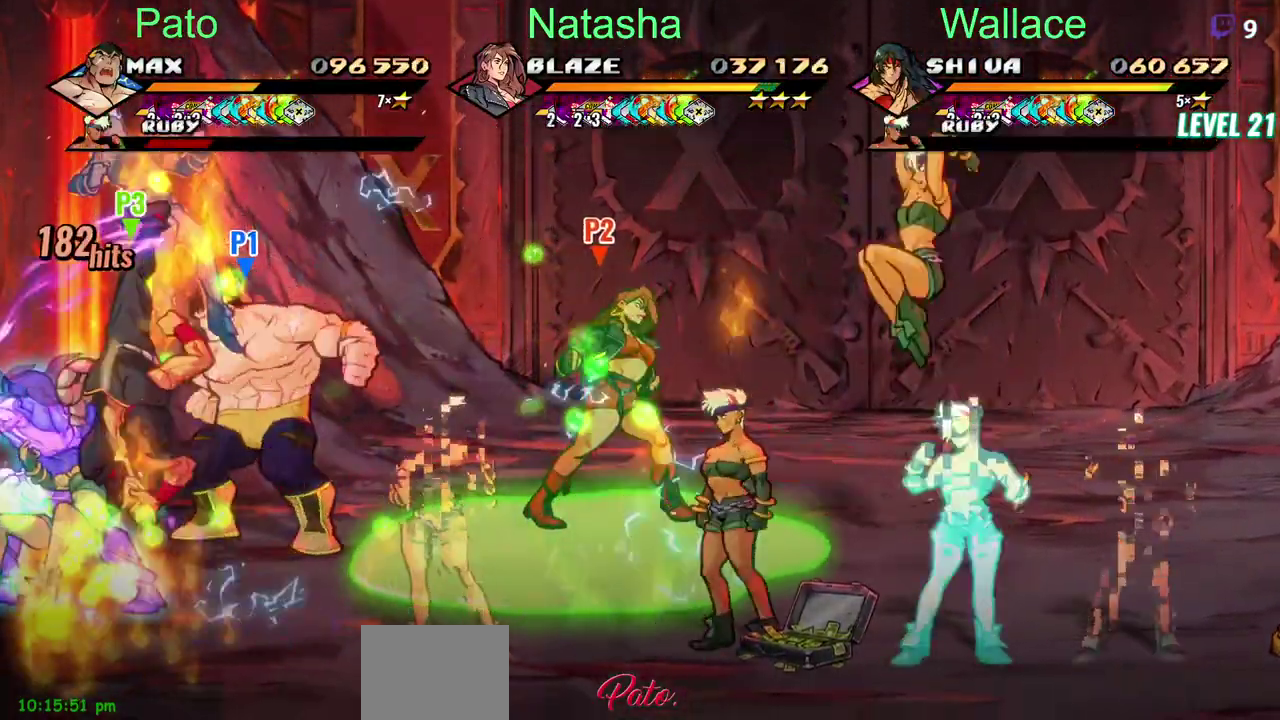
{"buttons": [], "left_stick": "center", "right_stick": "center", "events": [[317, "TRIANGLE", "up"]]}
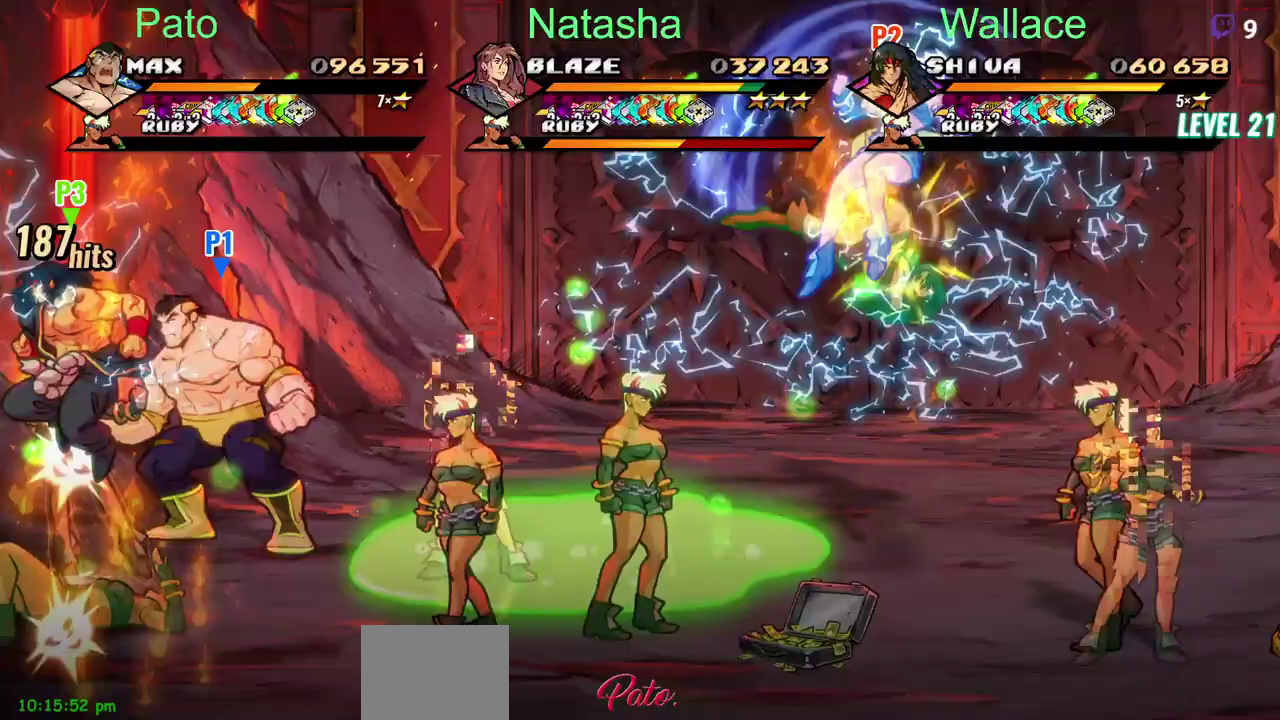
{"buttons": [], "left_stick": "center", "right_stick": "center", "events": [[33, "DPAD_DOWN", "down"], [283, "DPAD_DOWN", "up"]]}
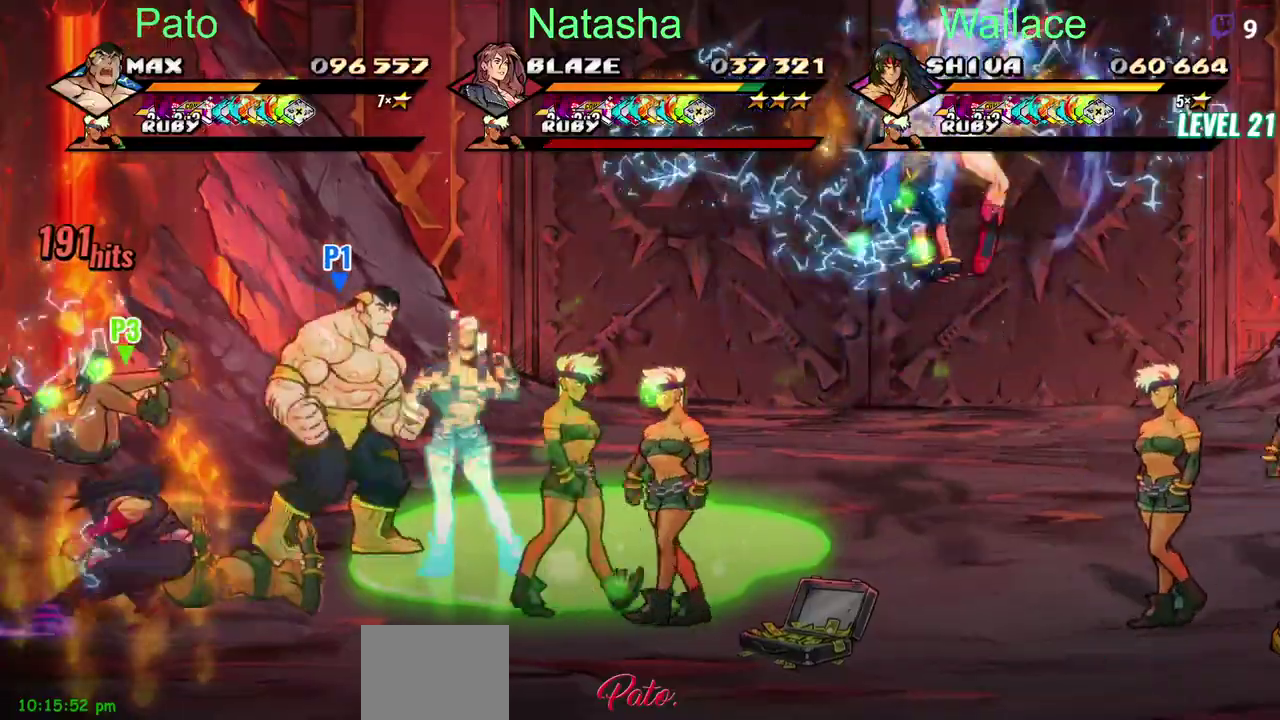
{"buttons": [], "left_stick": "center", "right_stick": "center", "events": [[67, "TRIANGLE", "down"], [217, "TRIANGLE", "up"], [283, "TRIANGLE", "down"], [400, "TRIANGLE", "up"]]}
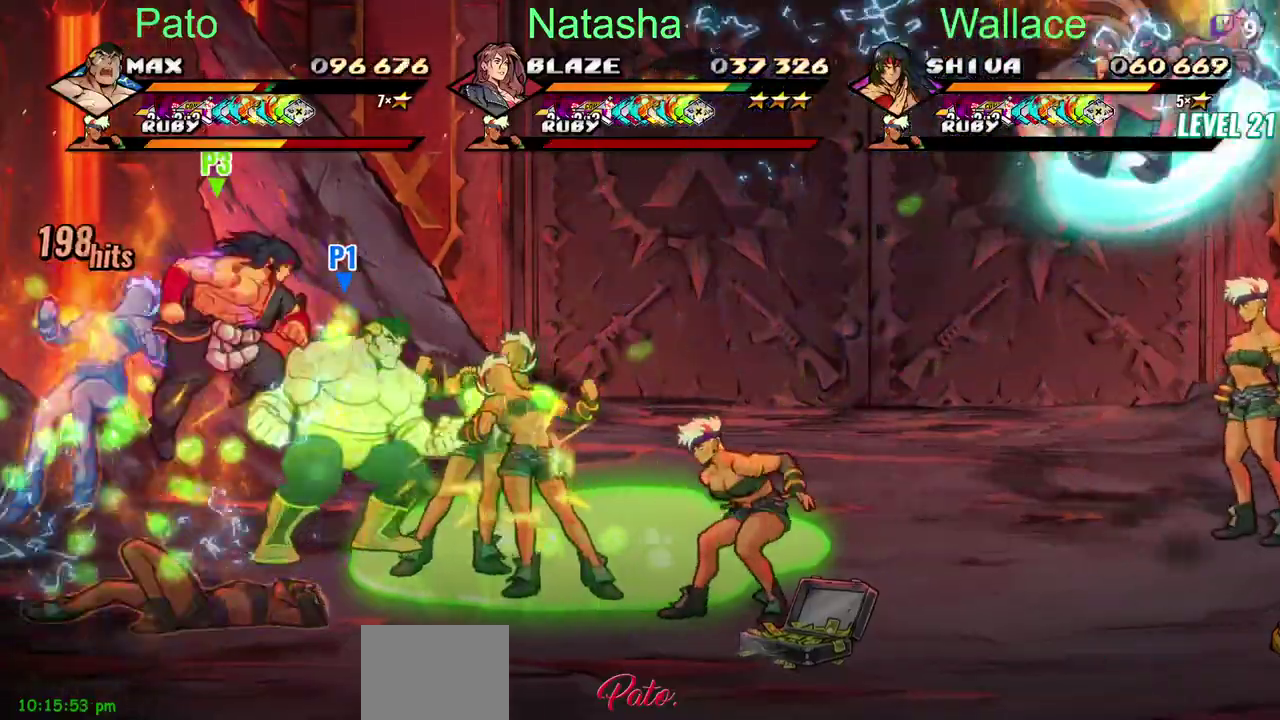
{"buttons": ["DPAD_DOWN"], "left_stick": "center", "right_stick": "center", "events": [[417, "TRIANGLE", "down"], [450, "DPAD_DOWN", "down"], [467, "TRIANGLE", "up"]]}
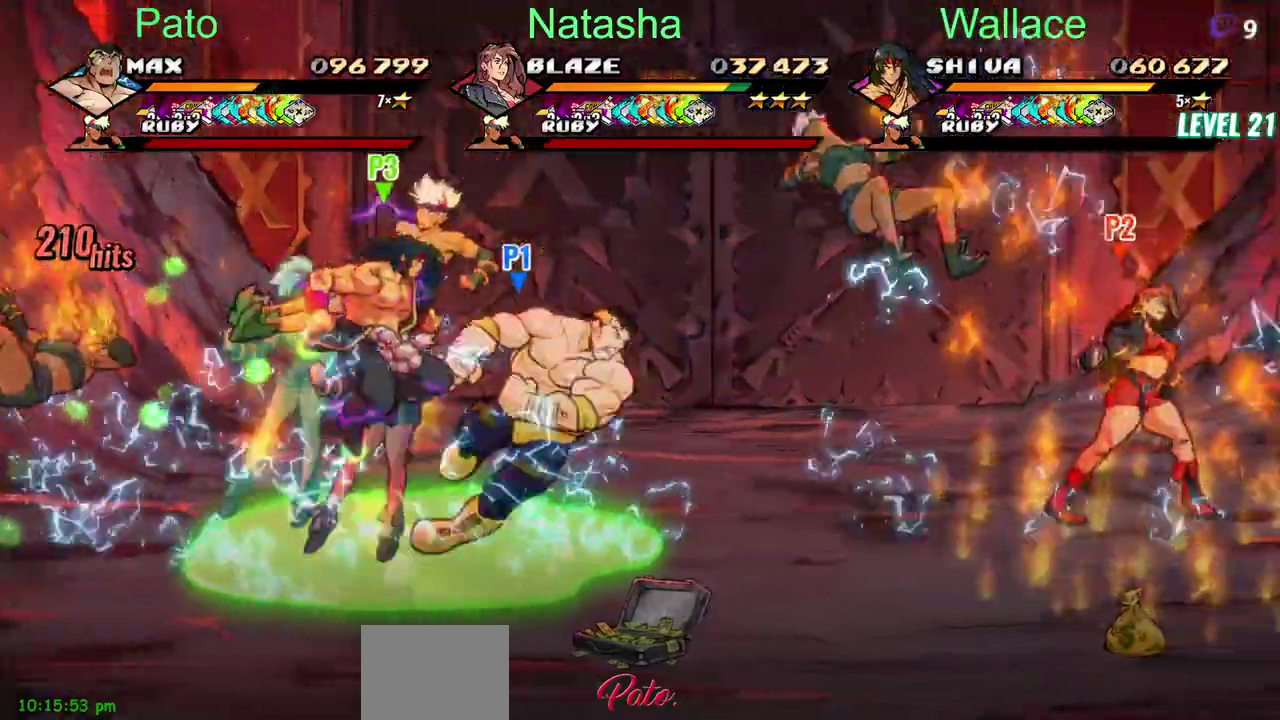
{"buttons": ["DPAD_LEFT"], "left_stick": "center", "right_stick": "center", "events": [[283, "DPAD_DOWN", "up"], [450, "DPAD_LEFT", "down"]]}
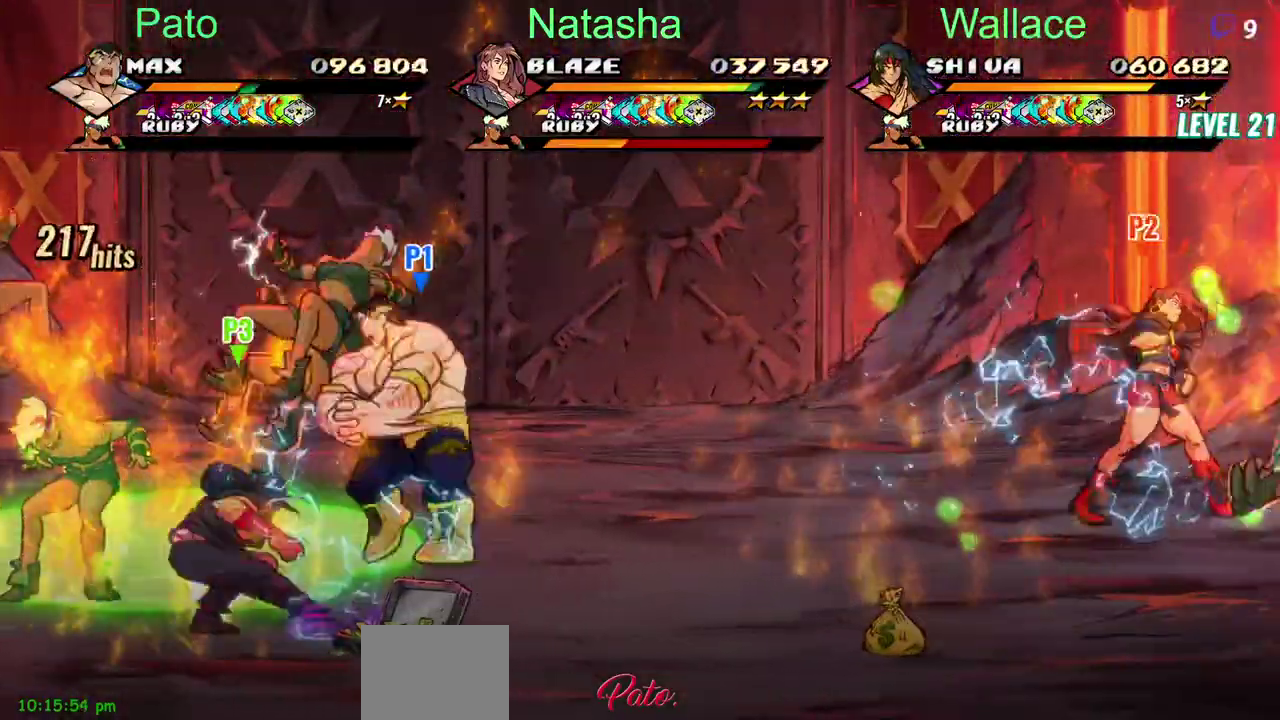
{"buttons": ["DPAD_LEFT"], "left_stick": "center", "right_stick": "center", "events": []}
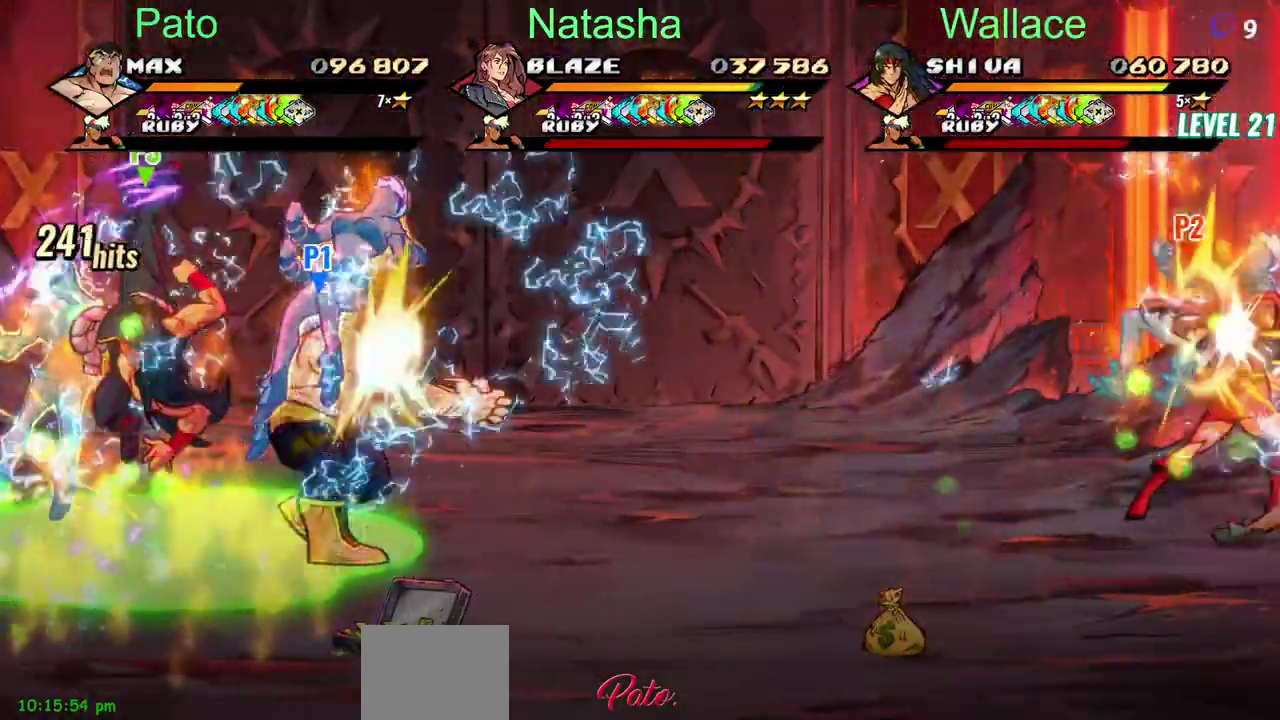
{"buttons": [], "left_stick": "center", "right_stick": "center", "events": [[17, "DPAD_LEFT", "up"]]}
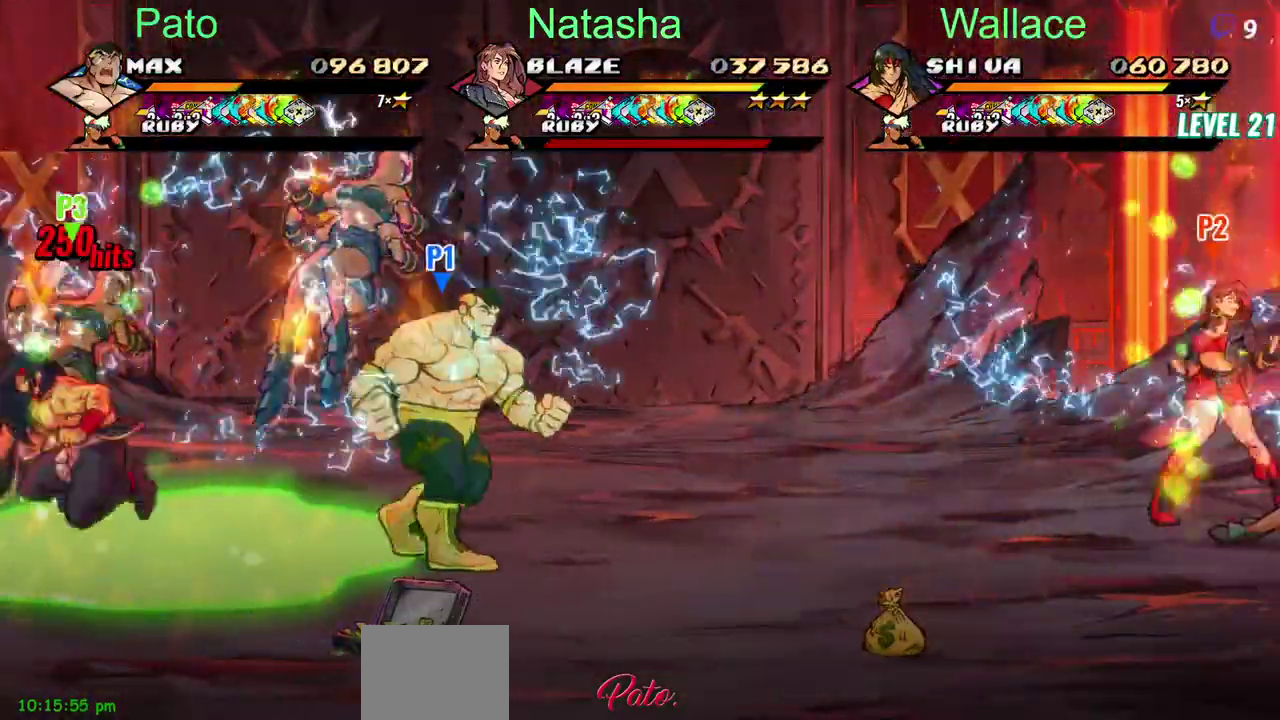
{"buttons": [], "left_stick": "center", "right_stick": "center", "events": []}
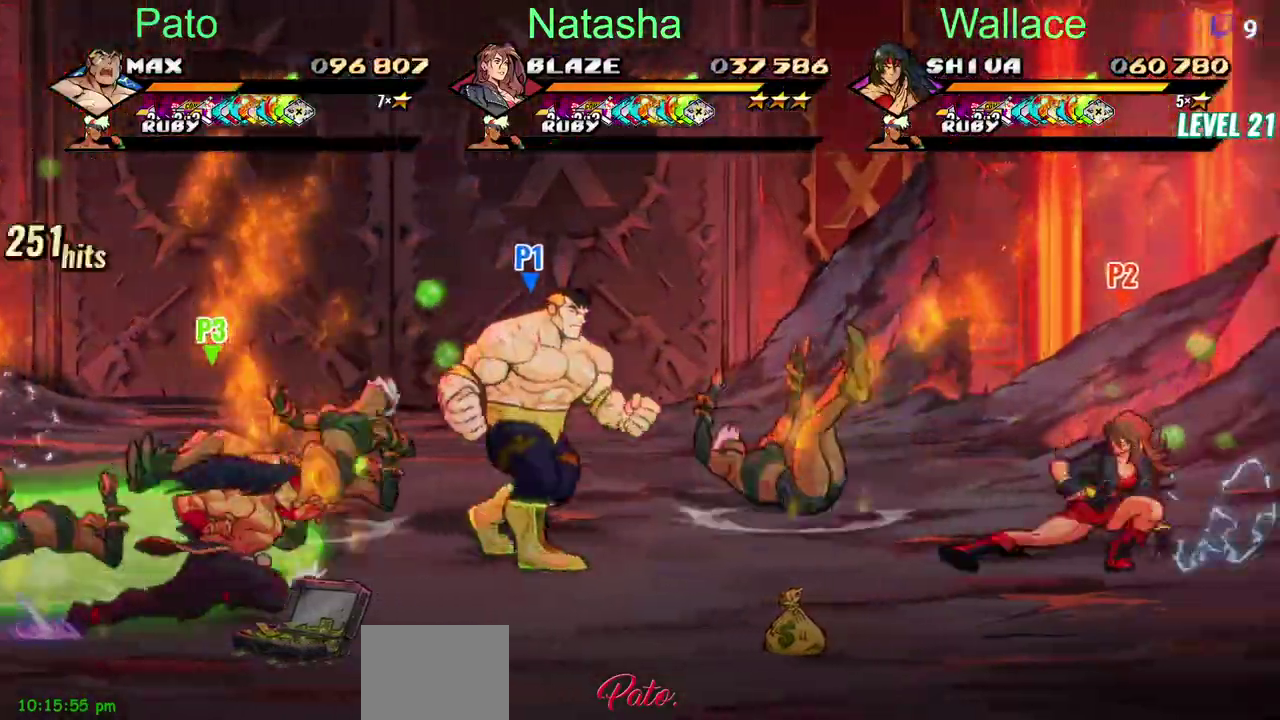
{"buttons": [], "left_stick": "center", "right_stick": "center", "events": []}
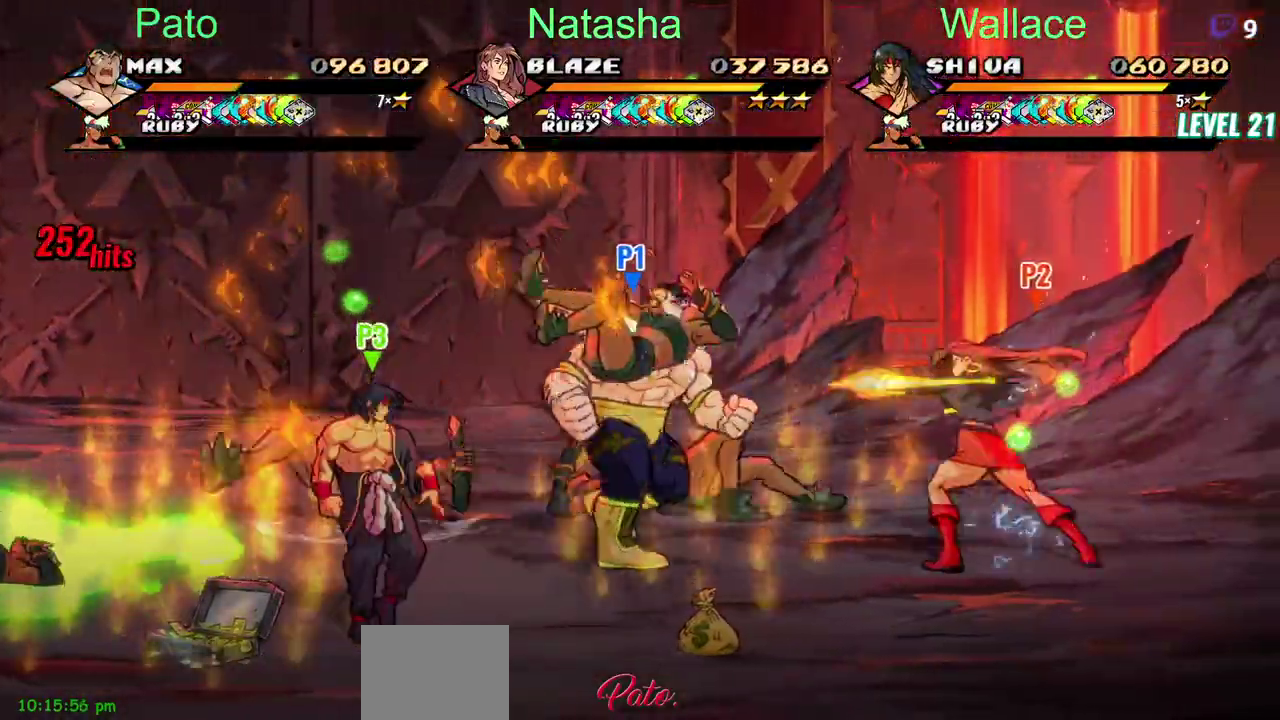
{"buttons": ["CIRCLE", "DPAD_DOWN"], "left_stick": "center", "right_stick": "center", "events": [[200, "DPAD_DOWN", "down"], [483, "CIRCLE", "down"]]}
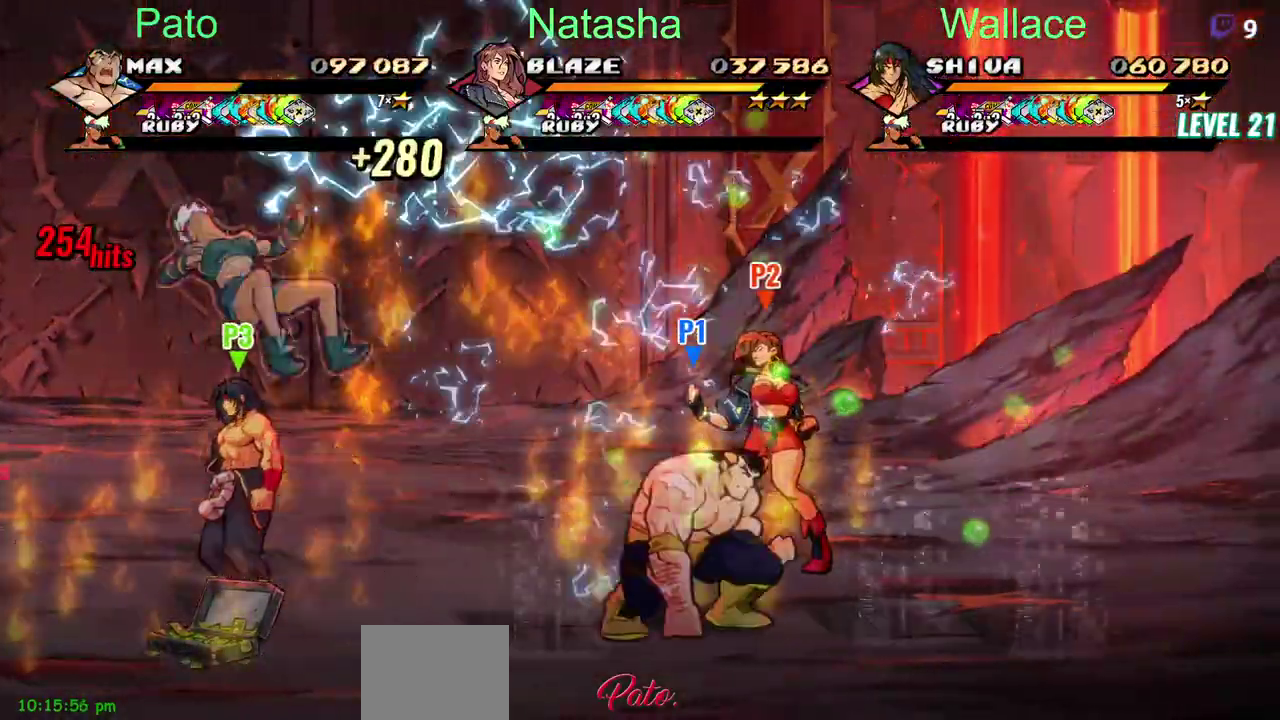
{"buttons": ["DPAD_LEFT"], "left_stick": "center", "right_stick": "center", "events": [[83, "CIRCLE", "up"], [133, "DPAD_DOWN", "up"], [183, "DPAD_LEFT", "down"]]}
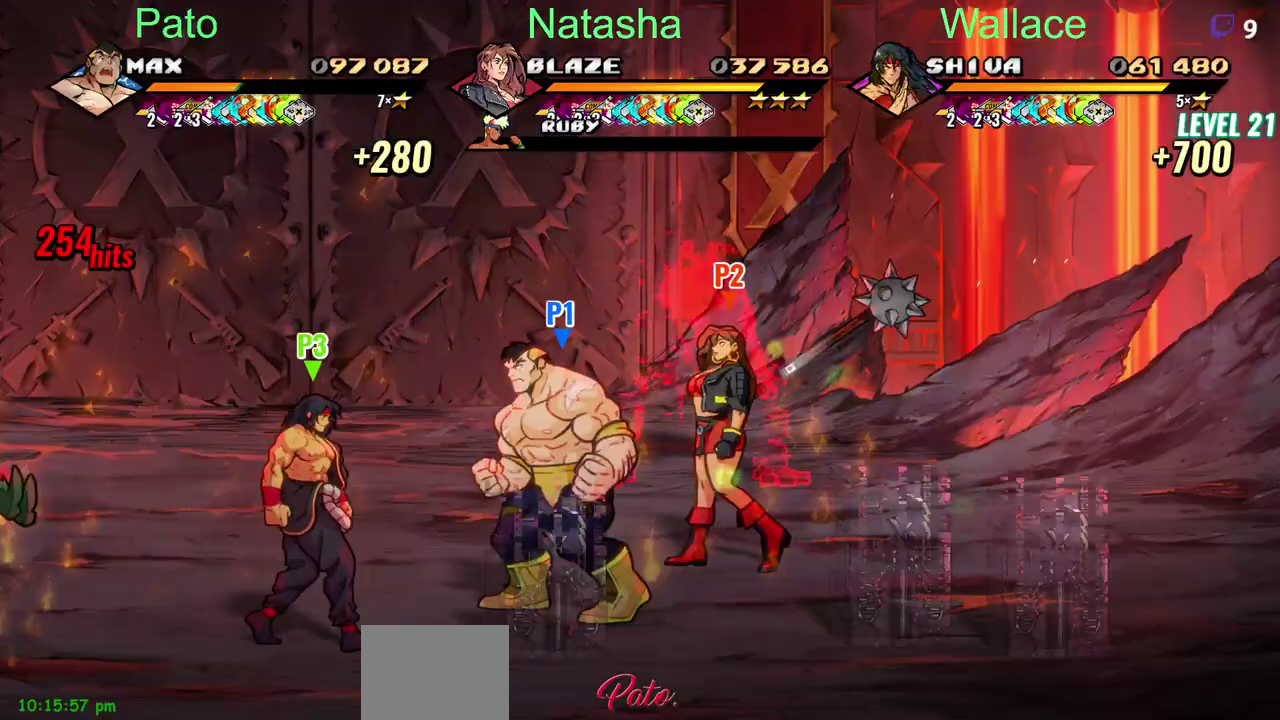
{"buttons": ["DPAD_UP"], "left_stick": "center", "right_stick": "center", "events": [[83, "DPAD_LEFT", "up"], [317, "DPAD_UP", "down"]]}
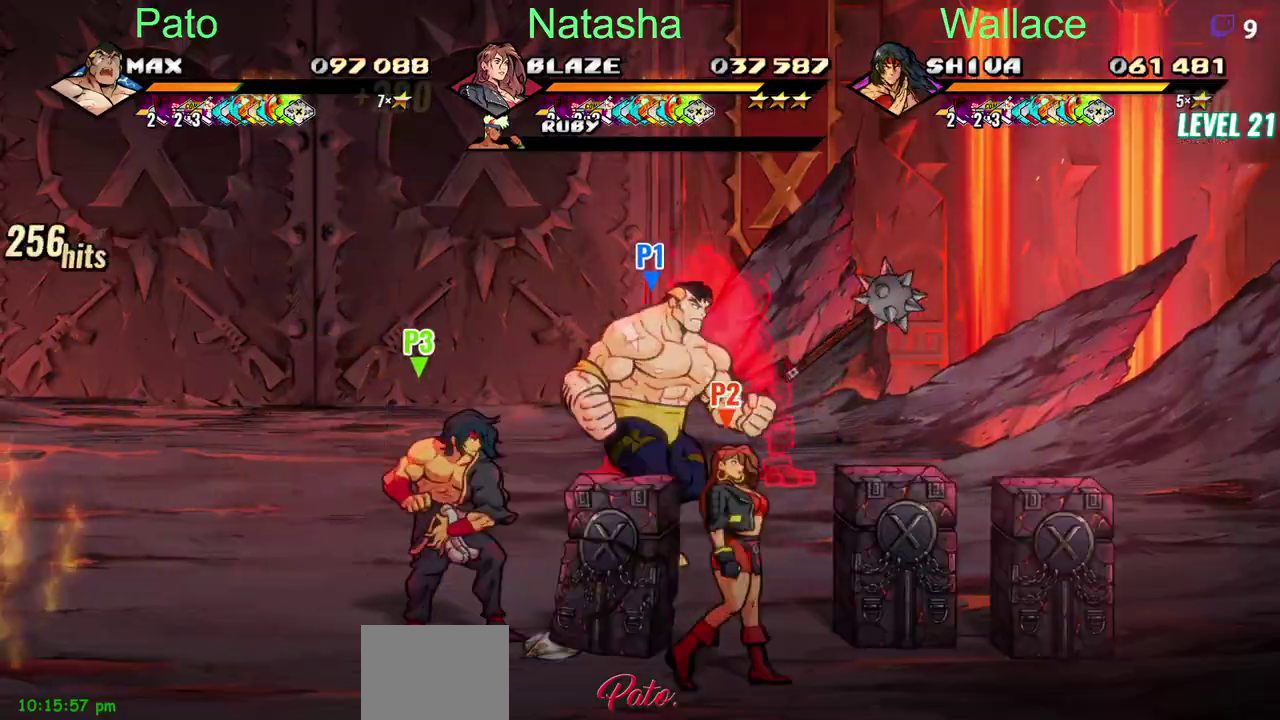
{"buttons": ["DPAD_UP"], "left_stick": "center", "right_stick": "center"}
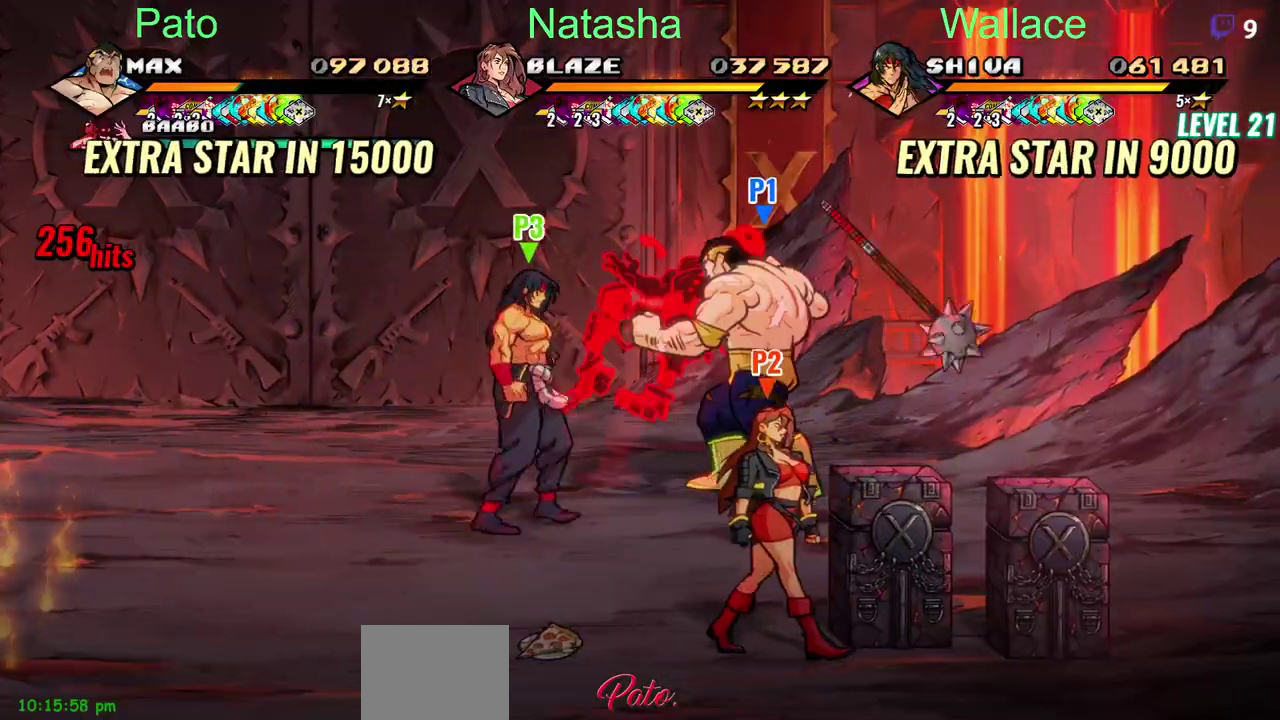
{"buttons": ["DPAD_LEFT"], "left_stick": "center", "right_stick": "center"}